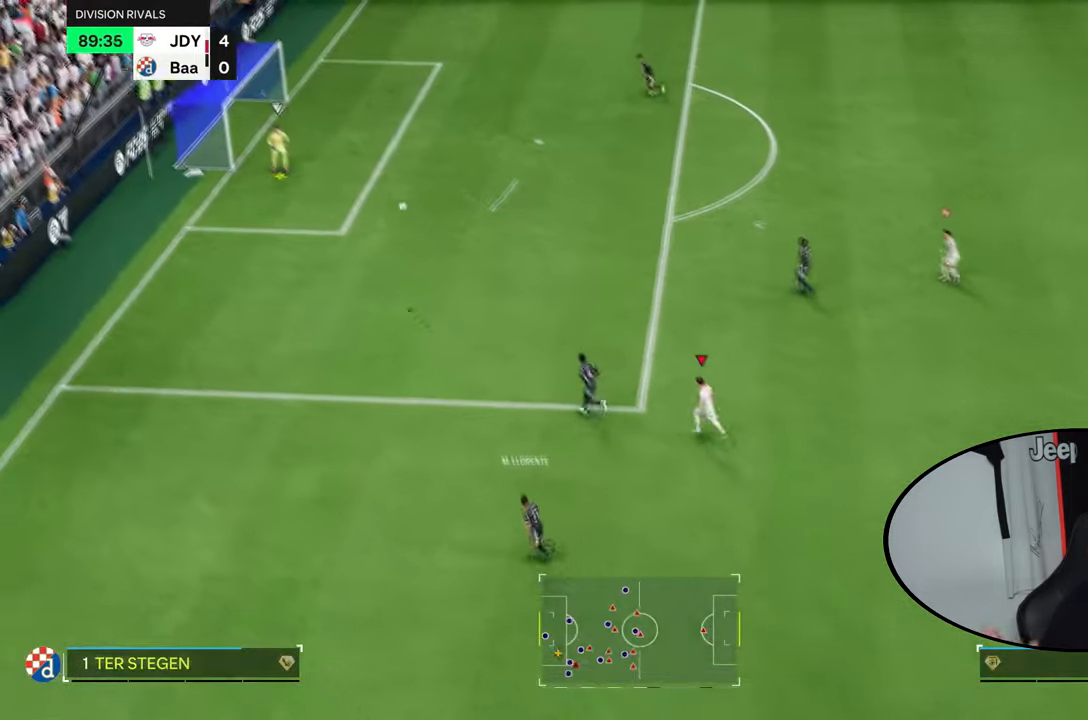
Gameplay with a controller (PlayStation layout); each line is a JSON object with the inputs held at the frame after it. "events" lists button and stick changes between this image and that frame as [ms after this image, input, new state], when the widget could be followed in between. Not read: L3 R3.
{"buttons": [], "left_stick": "up-left", "right_stick": "center", "events": [[67, "L1", "down"], [67, "L2", "down"], [200, "L1", "up"], [200, "L2", "up"]]}
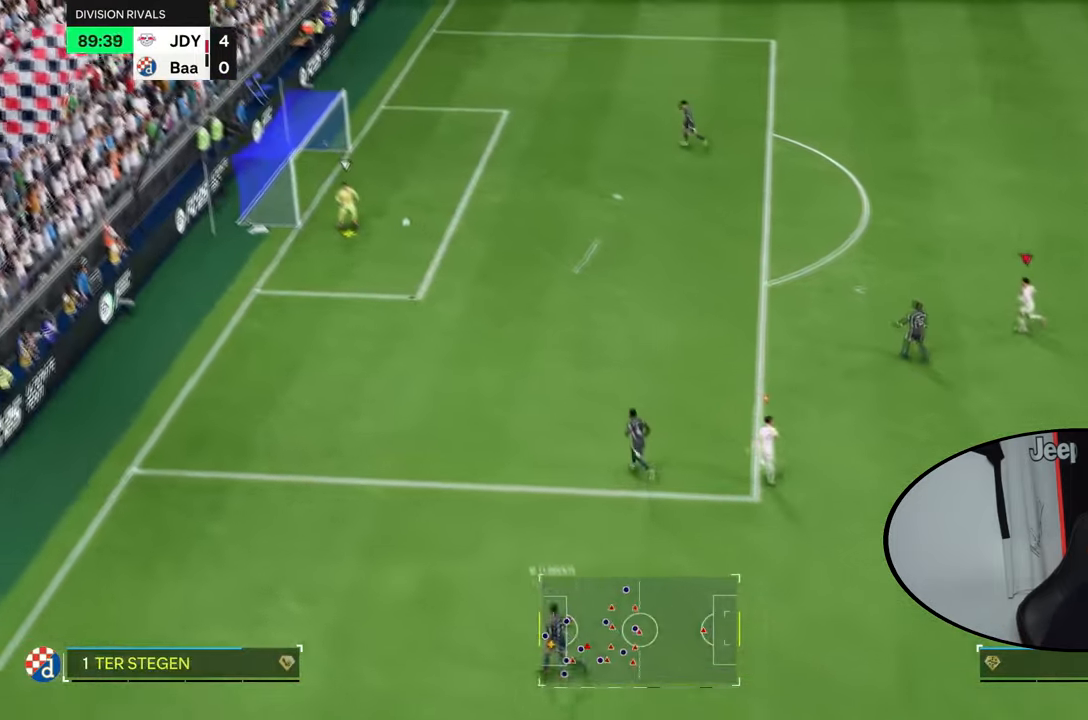
{"buttons": [], "left_stick": "up-left", "right_stick": "center", "events": []}
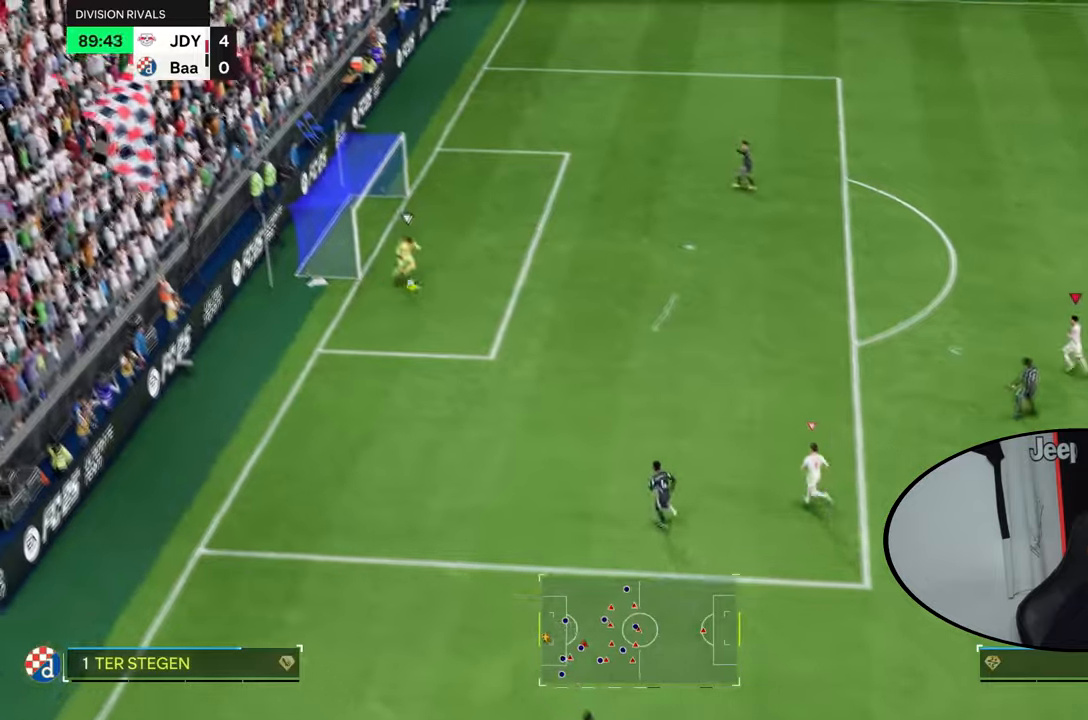
{"buttons": [], "left_stick": "up-left", "right_stick": "center", "events": []}
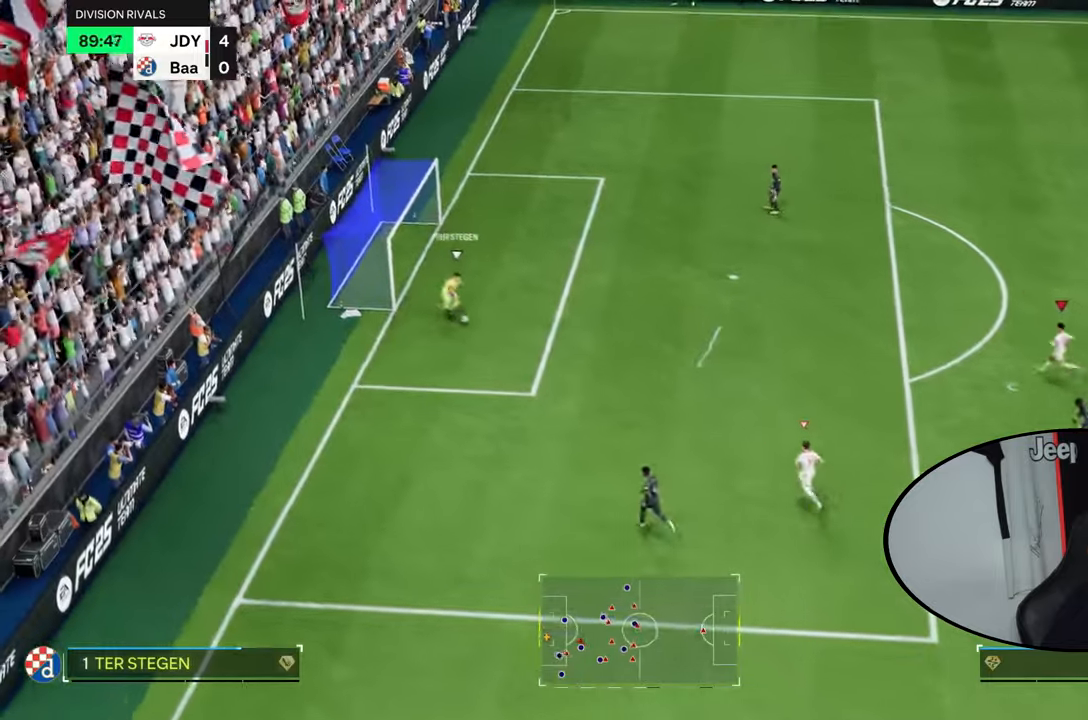
{"buttons": [], "left_stick": "up-left", "right_stick": "center", "events": []}
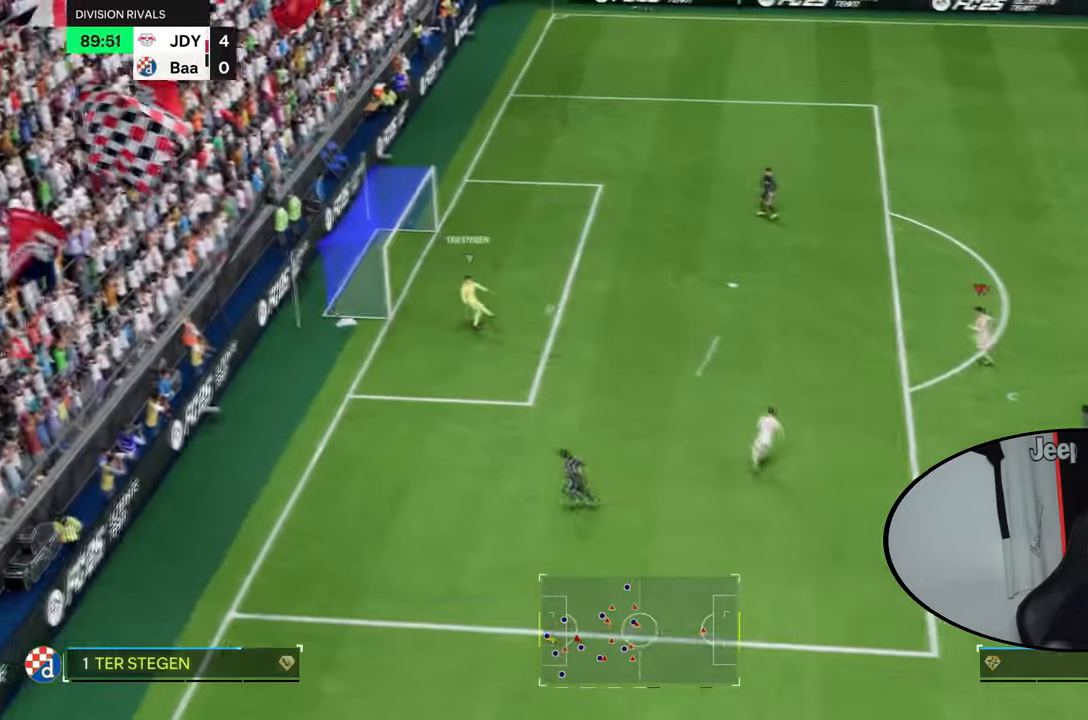
{"buttons": [], "left_stick": "center", "right_stick": "center", "events": [[133, "left_stick", "center"]]}
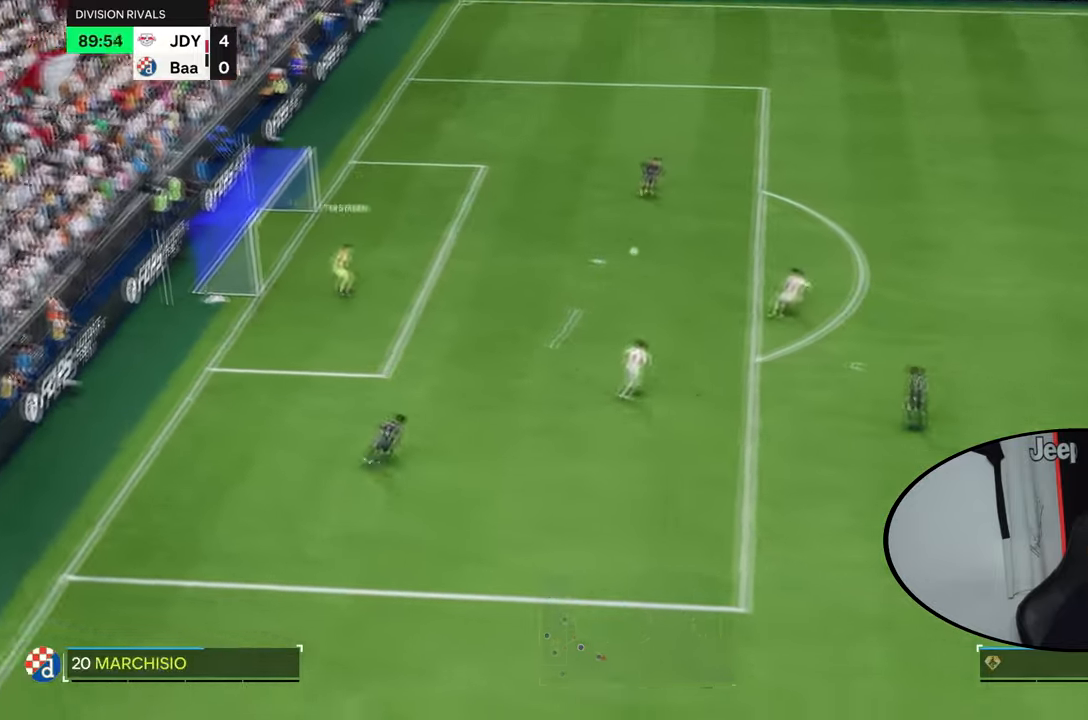
{"buttons": [], "left_stick": "down-right", "right_stick": "center", "events": [[200, "left_stick", "down-right"]]}
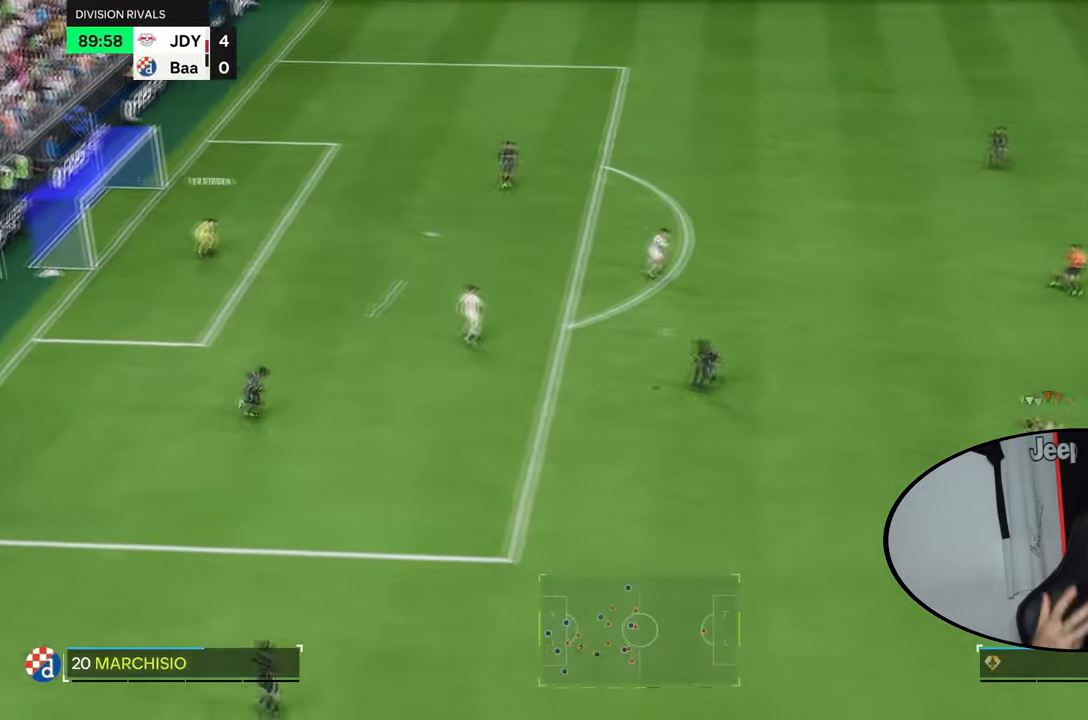
{"buttons": ["L1", "L2"], "left_stick": "down-left", "right_stick": "center", "events": [[300, "left_stick", "down"], [433, "L1", "down"], [433, "L2", "down"], [433, "left_stick", "down-left"]]}
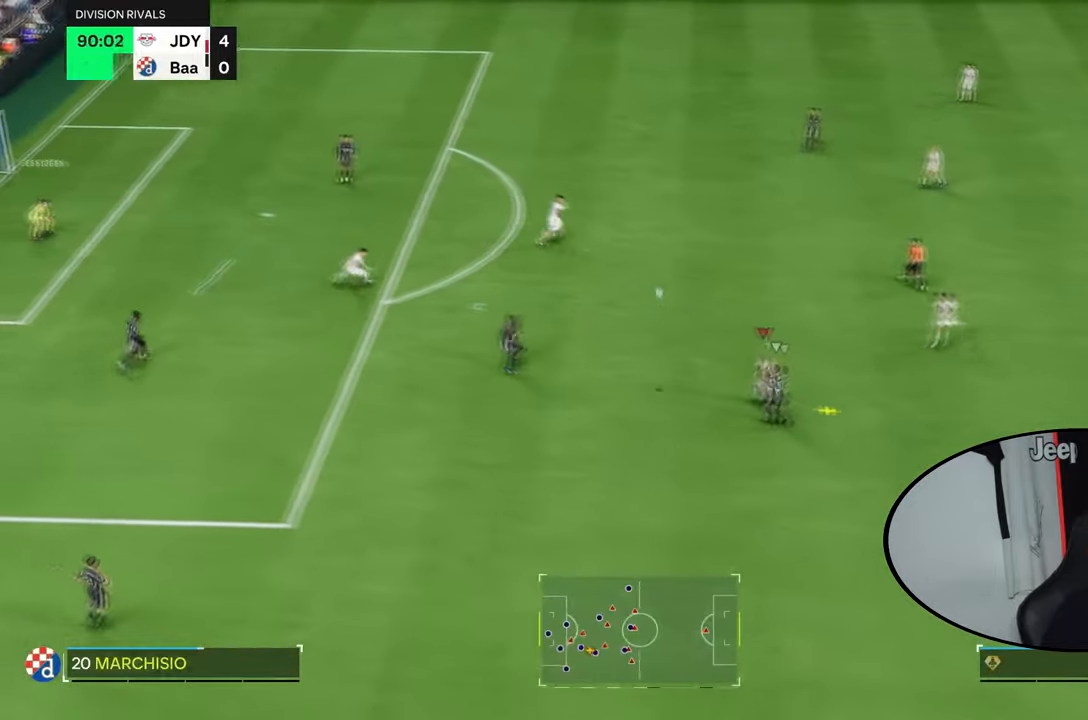
{"buttons": [], "left_stick": "up-left", "right_stick": "center", "events": [[67, "L1", "up"], [67, "L2", "up"], [167, "left_stick", "left"], [334, "left_stick", "up-left"]]}
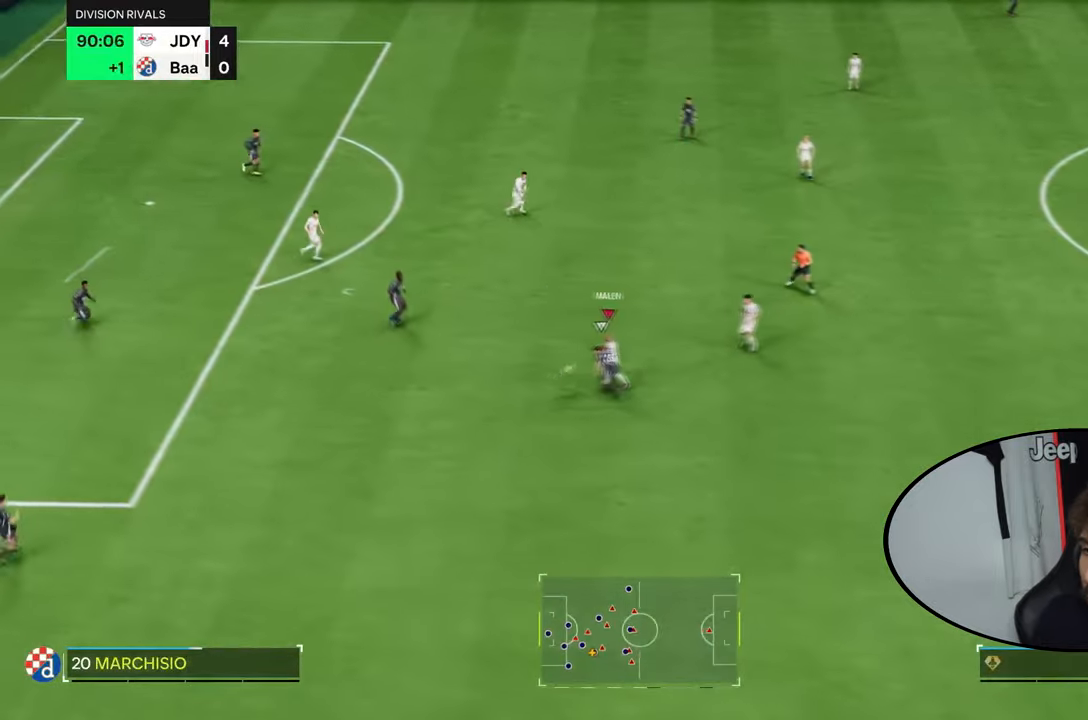
{"buttons": ["R2"], "left_stick": "down-left", "right_stick": "center", "events": [[333, "left_stick", "left"], [433, "left_stick", "down-left"], [500, "R2", "down"]]}
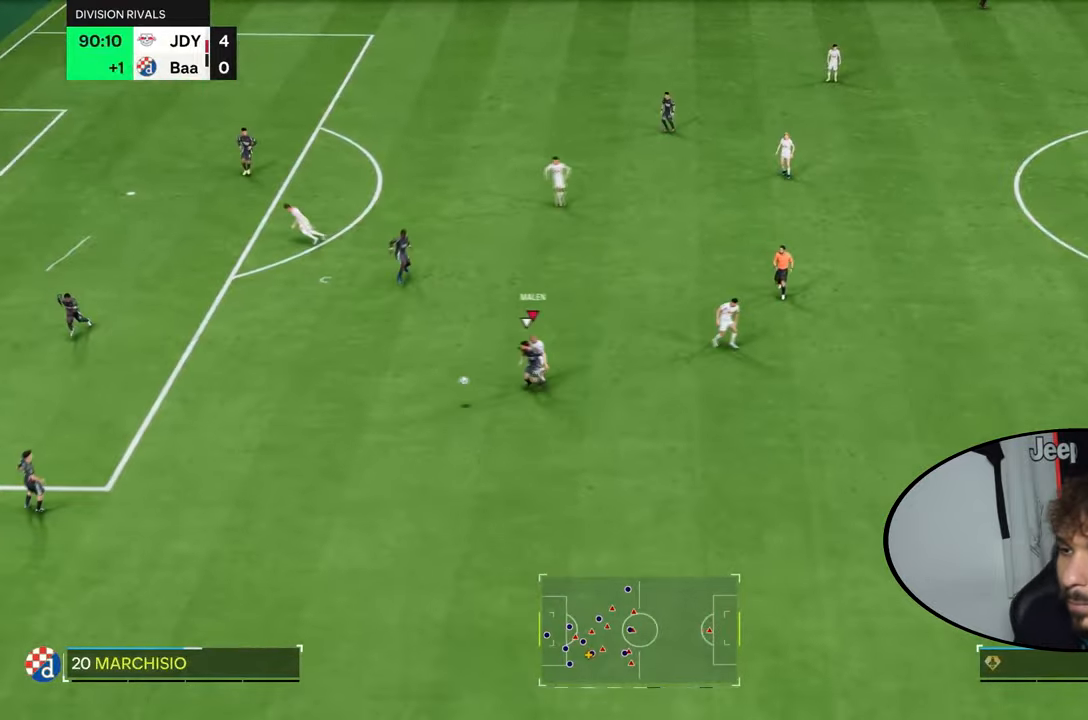
{"buttons": ["R2"], "left_stick": "down-left", "right_stick": "center", "events": []}
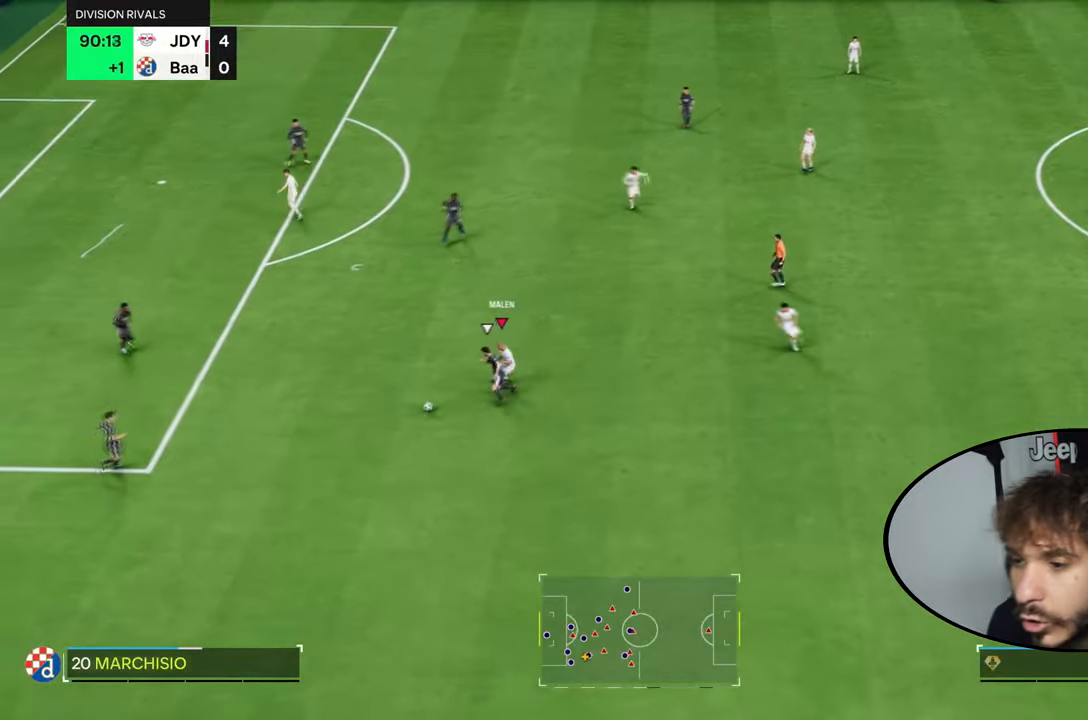
{"buttons": ["R2"], "left_stick": "down-left", "right_stick": "center", "events": [[166, "left_stick", "down"], [333, "left_stick", "down-left"]]}
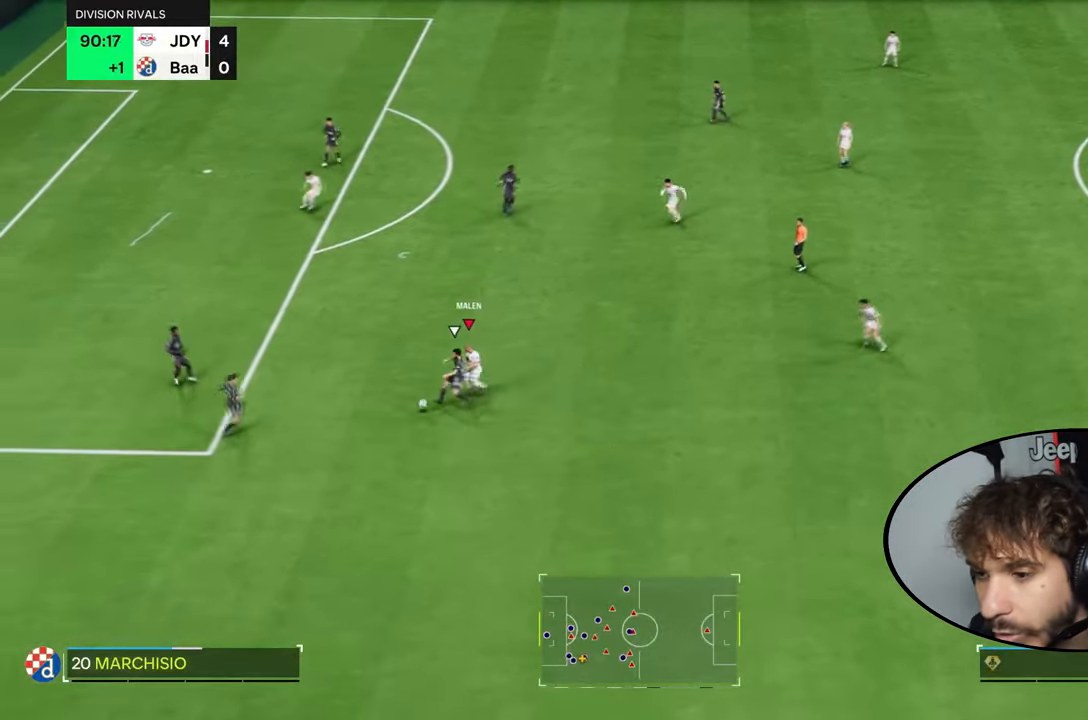
{"buttons": ["L2"], "left_stick": "down-right", "right_stick": "center", "events": [[267, "L2", "down"], [267, "left_stick", "down"], [334, "R2", "up"], [400, "left_stick", "down-right"]]}
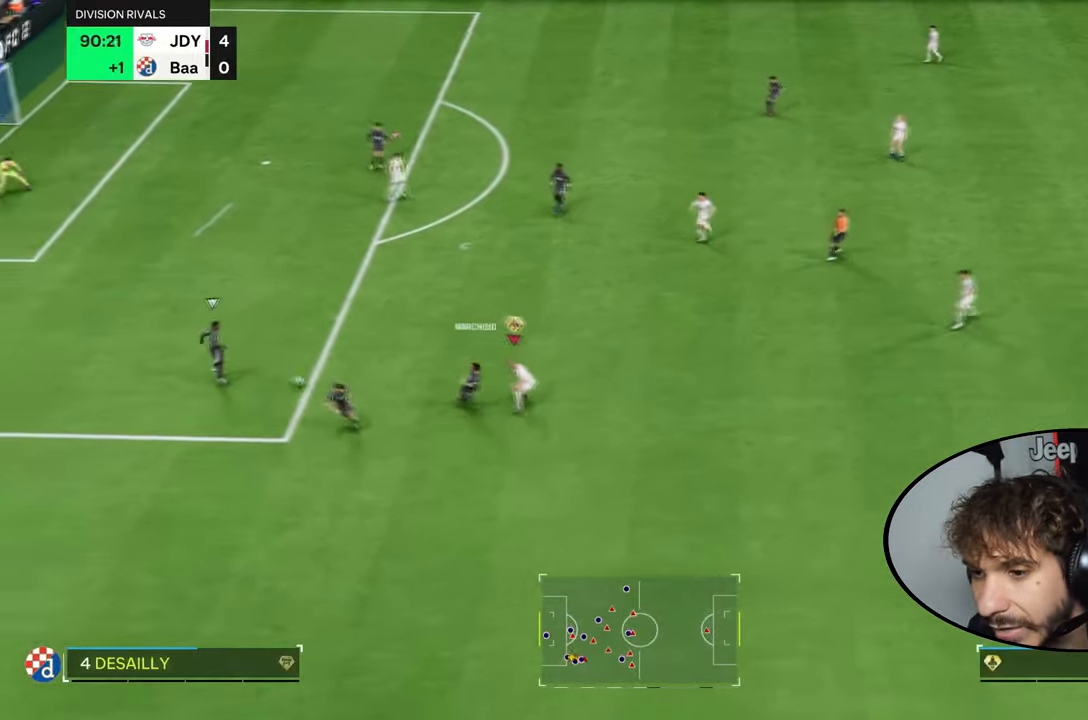
{"buttons": ["R2"], "left_stick": "up-left", "right_stick": "center", "events": [[99, "left_stick", "down-left"], [166, "left_stick", "left"], [232, "R2", "down"], [266, "left_stick", "up-left"], [366, "L2", "up"]]}
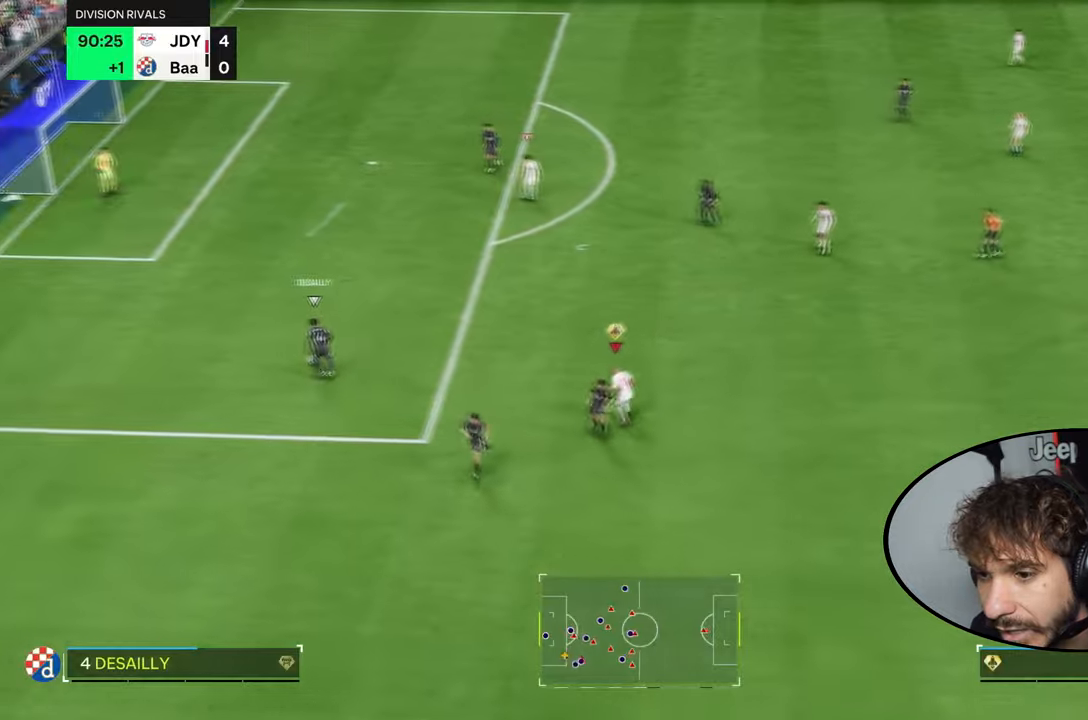
{"buttons": ["R2"], "left_stick": "up-left", "right_stick": "center", "events": []}
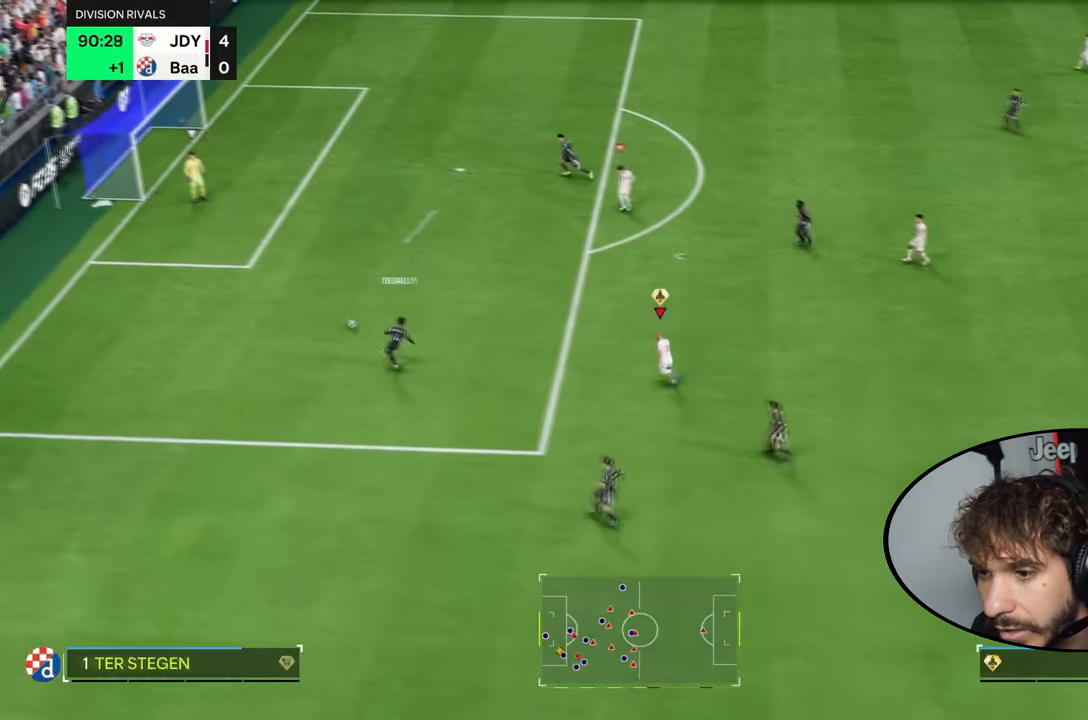
{"buttons": ["R1", "R2"], "left_stick": "center", "right_stick": "center", "events": [[33, "left_stick", "down-left"], [67, "right_stick", "up-left"], [100, "R1", "down"], [167, "right_stick", "center"], [200, "L2", "down"], [233, "left_stick", "left"], [367, "L2", "up"], [434, "left_stick", "center"]]}
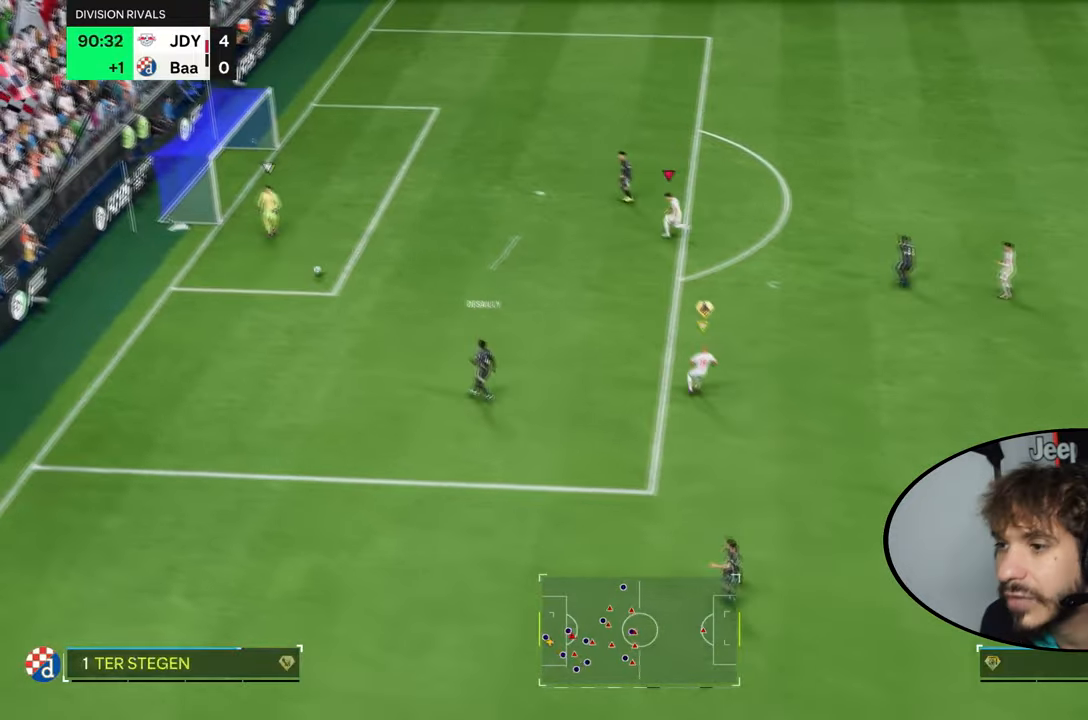
{"buttons": ["R2"], "left_stick": "left", "right_stick": "center", "events": [[67, "left_stick", "left"], [501, "R1", "up"]]}
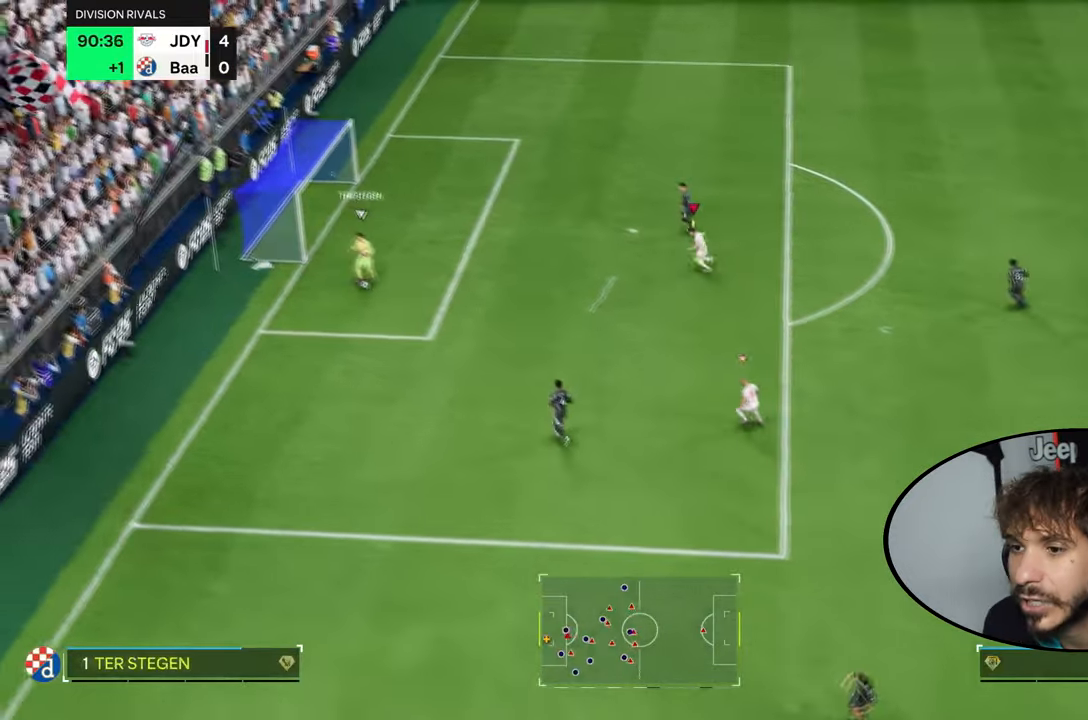
{"buttons": ["L2", "R1", "R2"], "left_stick": "left", "right_stick": "center", "events": [[133, "R2", "up"], [167, "L2", "down"], [233, "right_stick", "down"], [367, "R1", "down"], [367, "right_stick", "center"], [400, "R2", "down"]]}
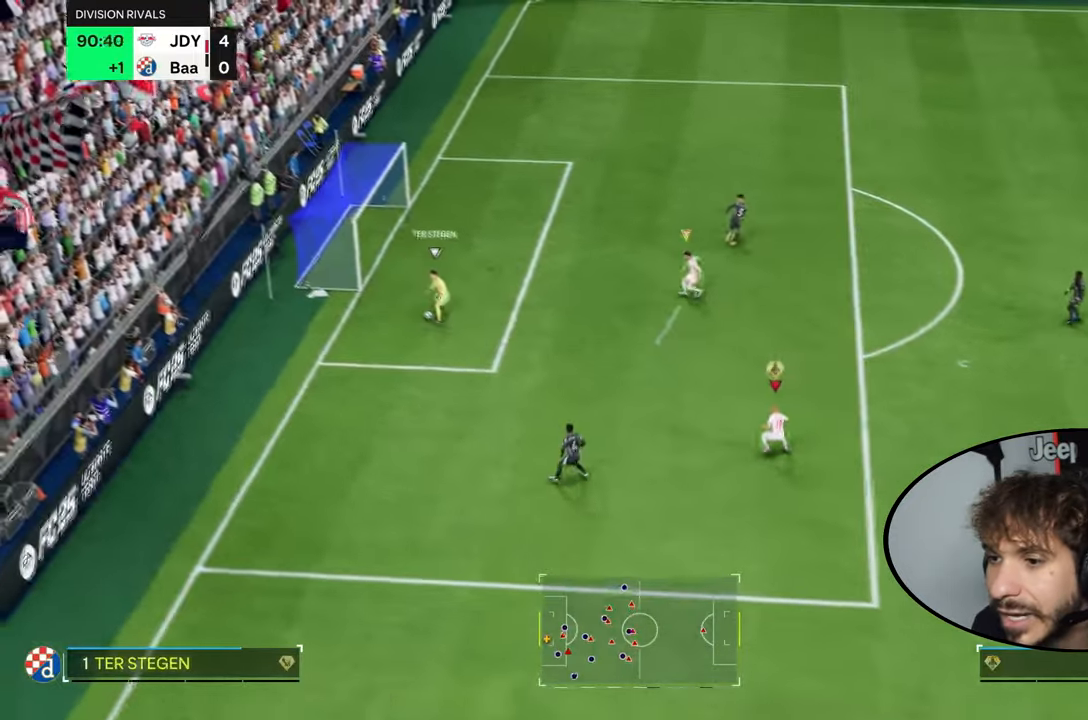
{"buttons": ["R1", "R2"], "left_stick": "left", "right_stick": "center"}
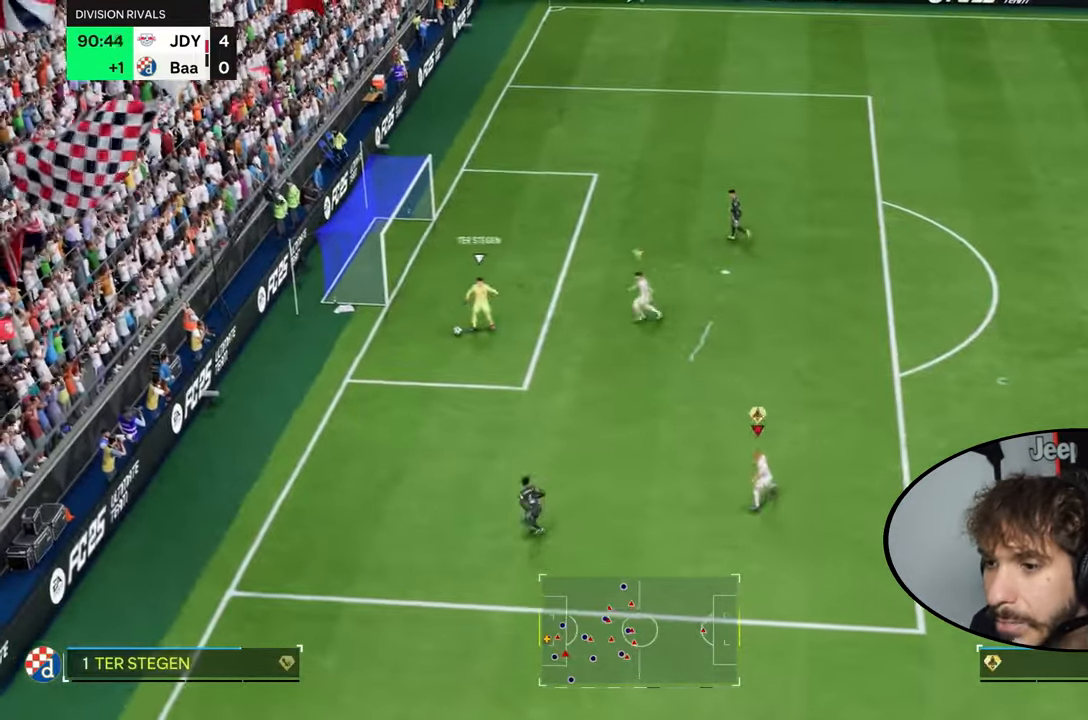
{"buttons": ["L2"], "left_stick": "down", "right_stick": "center", "events": [[67, "L1", "down"], [67, "L2", "down"], [133, "L1", "up"], [133, "L2", "up"], [133, "left_stick", "down"], [300, "R1", "up"], [334, "L2", "down"], [434, "R2", "up"]]}
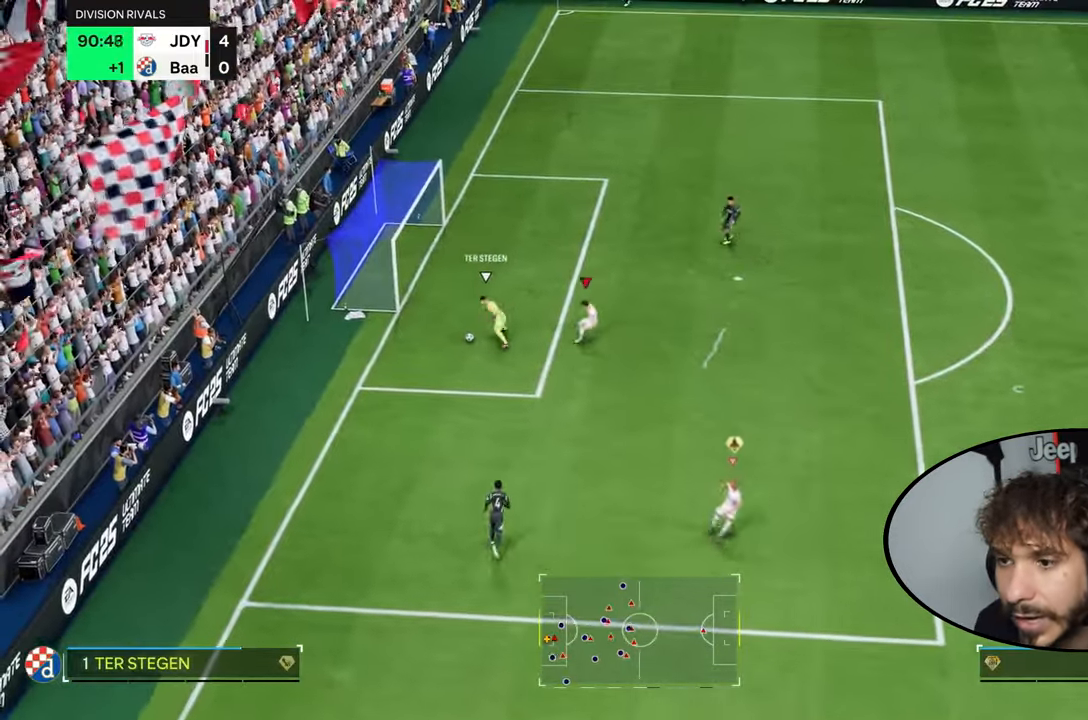
{"buttons": ["L2", "R2"], "left_stick": "down", "right_stick": "center", "events": [[134, "R2", "down"]]}